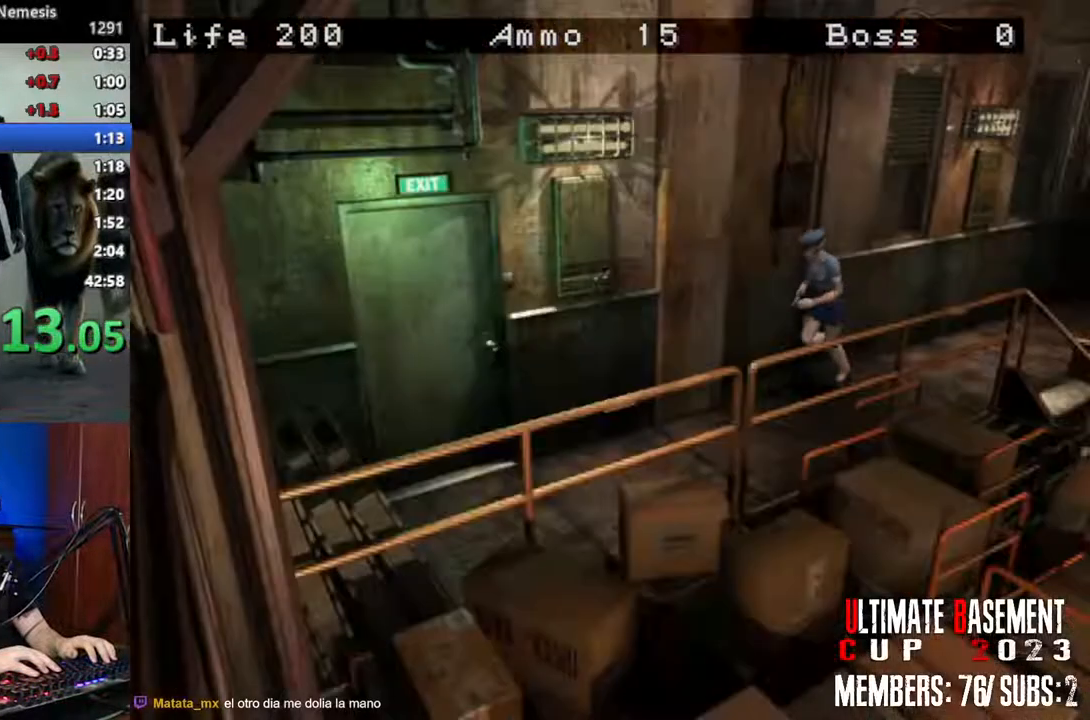
Gameplay with keyboard; each line is a JSON object with the keys held at the frame after it. "events" lists presses ("down") and releases ("up") of "a", "d", "k", "l", "o", "q", "s", "semicolon", "shift", "space" and "w" between this image and that frame as [ms after this image, input, new state], when the widget could be followed in between. No other keys are recorded. Mouse input is not recorded.
{"keys": ["shift", "w"], "events": []}
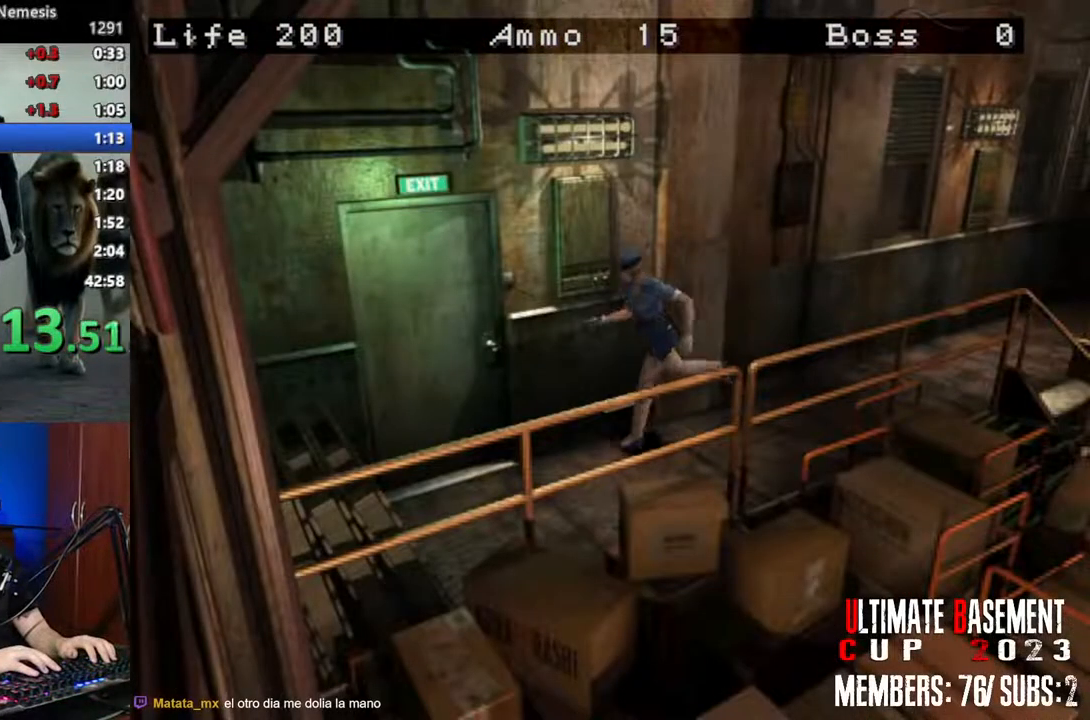
{"keys": ["q", "shift"], "events": [[33, "d", "down"], [167, "q", "down"], [167, "semicolon", "down"], [267, "d", "up"], [267, "semicolon", "up"], [267, "w", "up"], [300, "q", "up"], [350, "semicolon", "down"], [400, "q", "down"], [450, "q", "up"], [450, "semicolon", "up"], [500, "q", "down"]]}
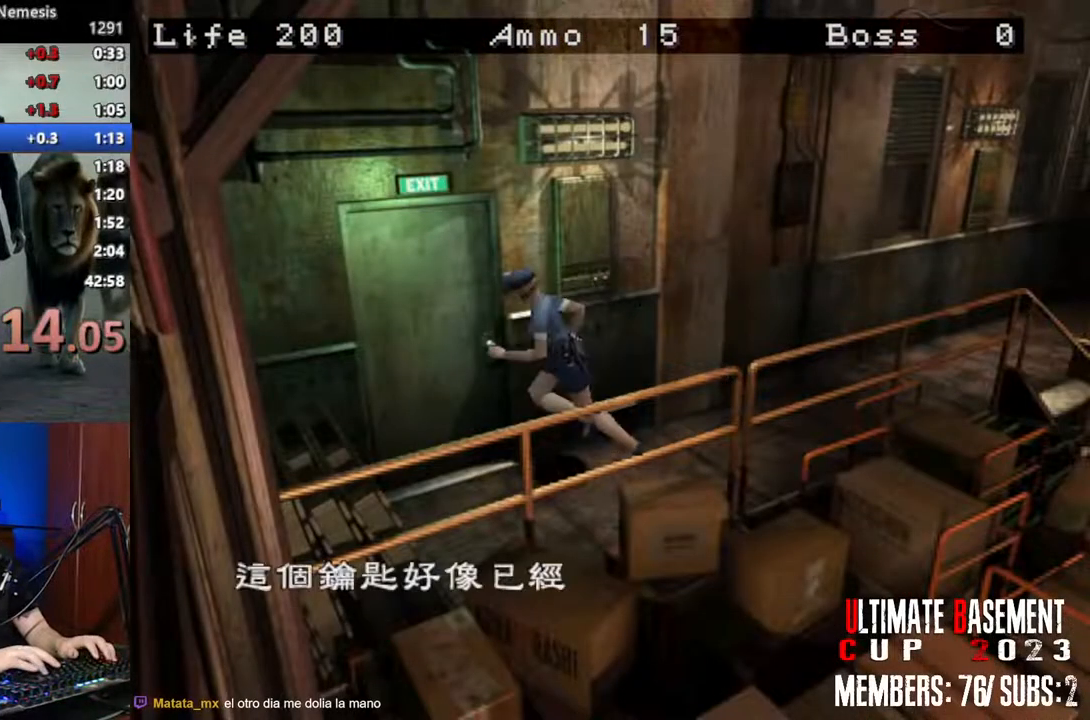
{"keys": ["shift"], "events": [[50, "q", "up"], [50, "semicolon", "down"], [83, "semicolon", "up"], [133, "q", "down"], [183, "semicolon", "down"], [233, "q", "up"], [233, "semicolon", "up"], [333, "q", "down"], [367, "q", "up"], [367, "semicolon", "down"], [417, "semicolon", "up"]]}
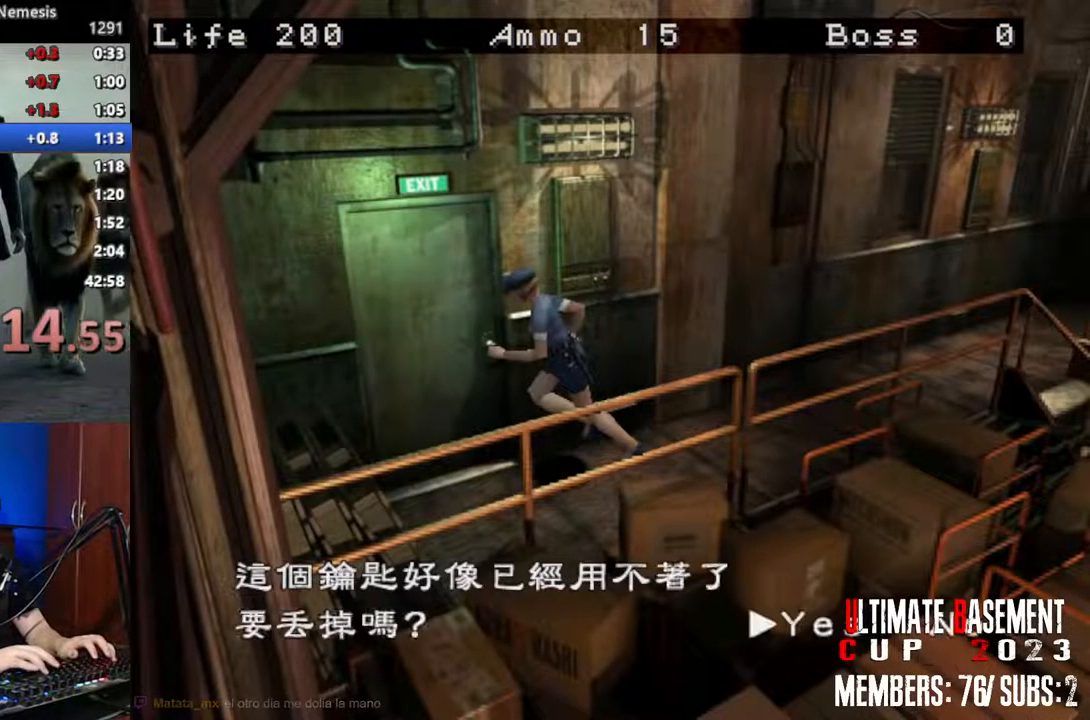
{"keys": ["shift"], "events": [[17, "q", "down"], [17, "semicolon", "down"], [67, "q", "up"], [67, "semicolon", "up"], [100, "q", "down"], [150, "semicolon", "down"], [200, "q", "up"], [250, "semicolon", "up"], [300, "semicolon", "down"], [433, "semicolon", "up"]]}
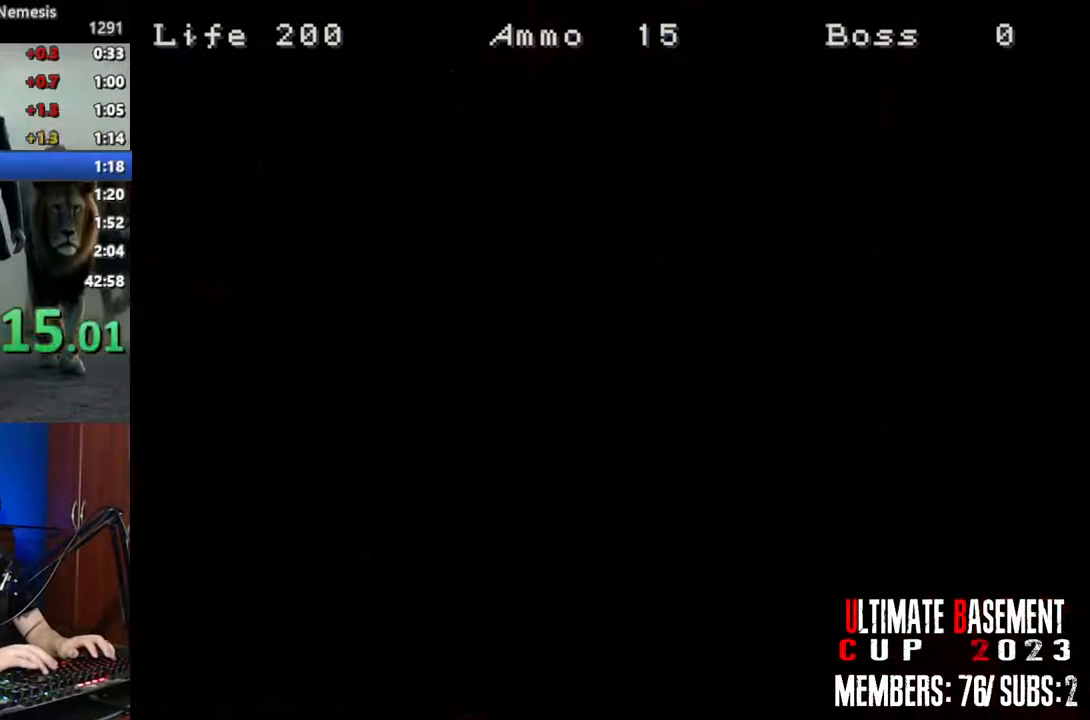
{"keys": ["d", "shift", "w"], "events": [[33, "space", "down"], [117, "space", "up"], [350, "d", "down"], [350, "w", "down"]]}
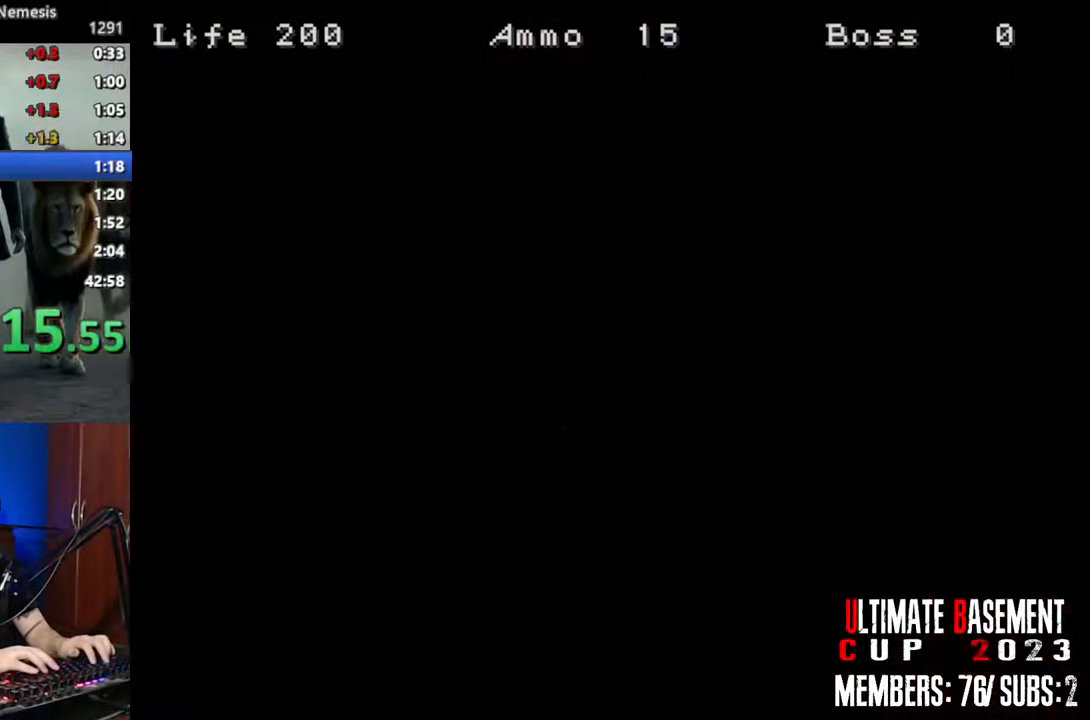
{"keys": ["shift", "w"], "events": [[367, "d", "up"]]}
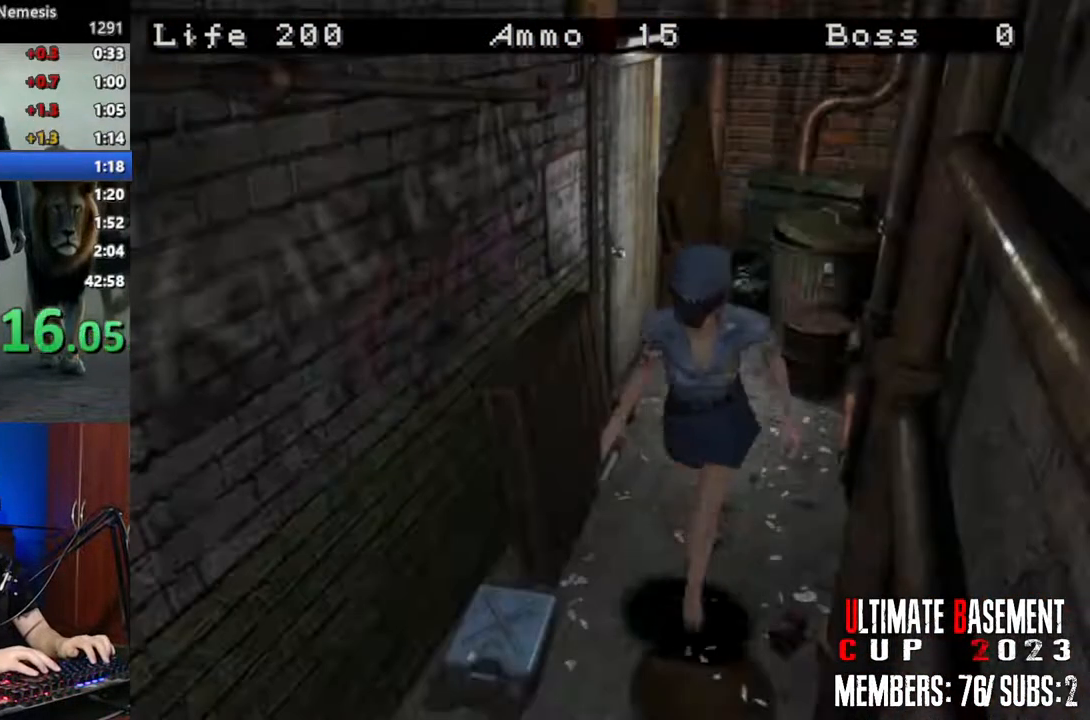
{"keys": ["shift", "w"], "events": []}
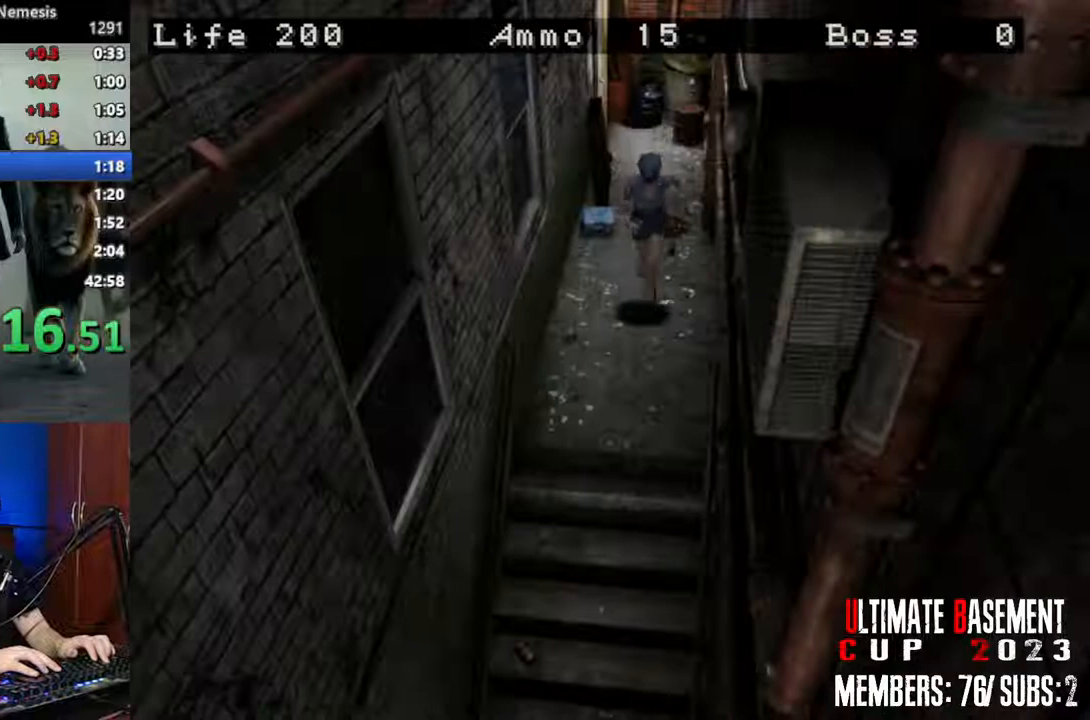
{"keys": ["shift", "w"], "events": []}
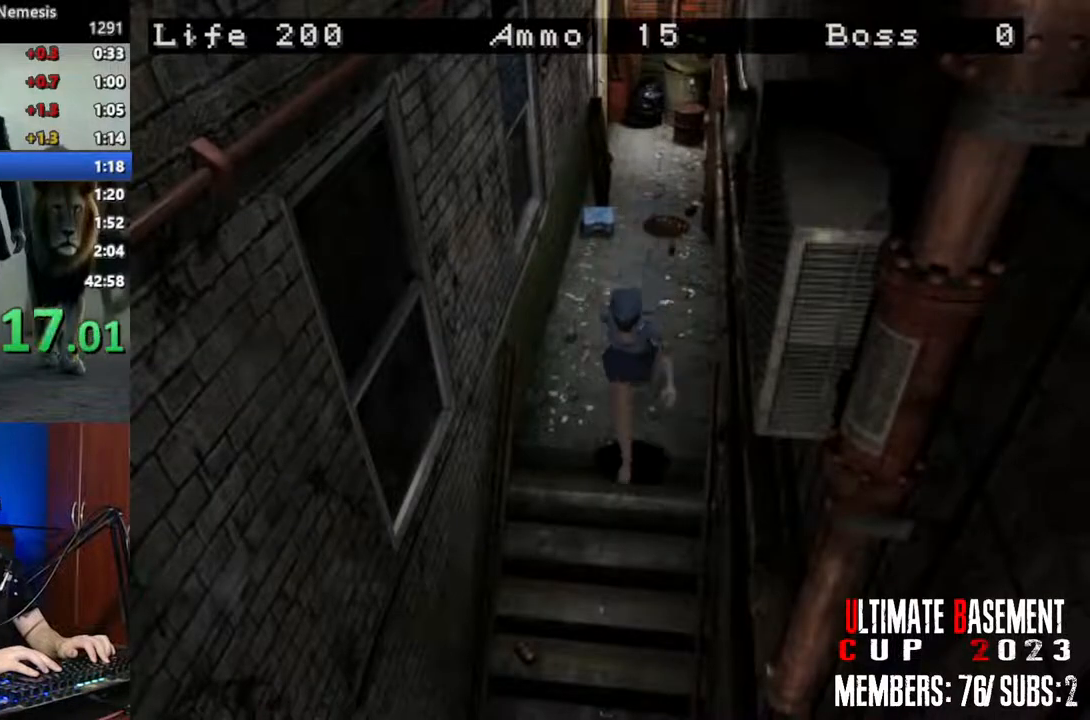
{"keys": ["shift", "w"], "events": []}
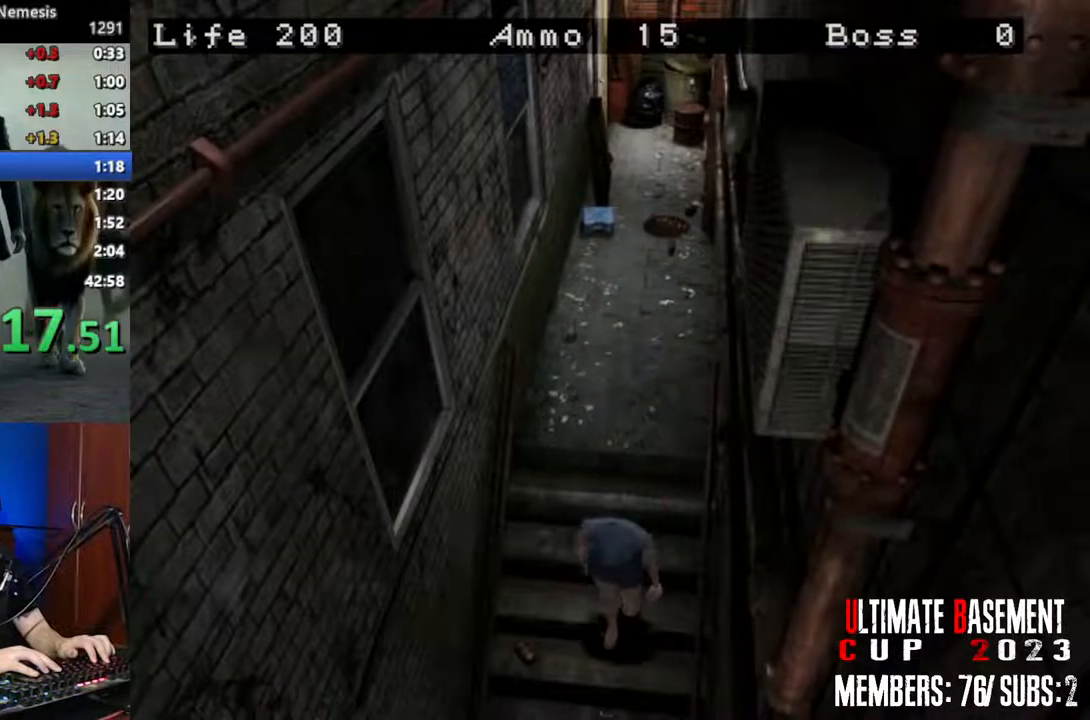
{"keys": ["shift", "w"], "events": []}
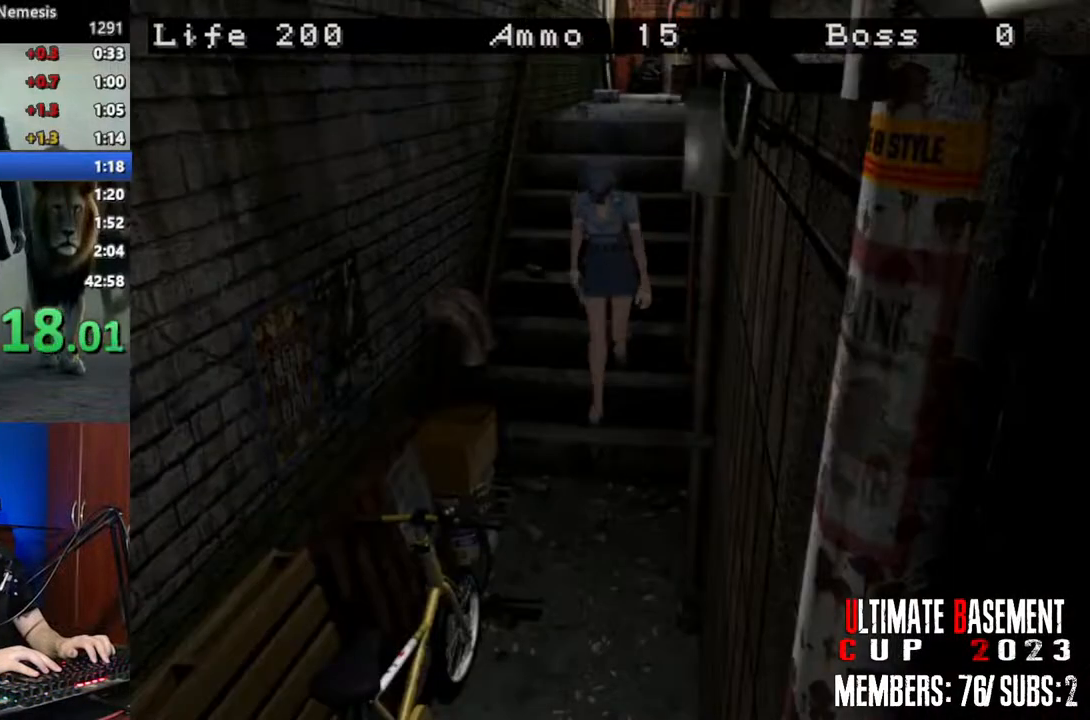
{"keys": ["shift", "w"], "events": []}
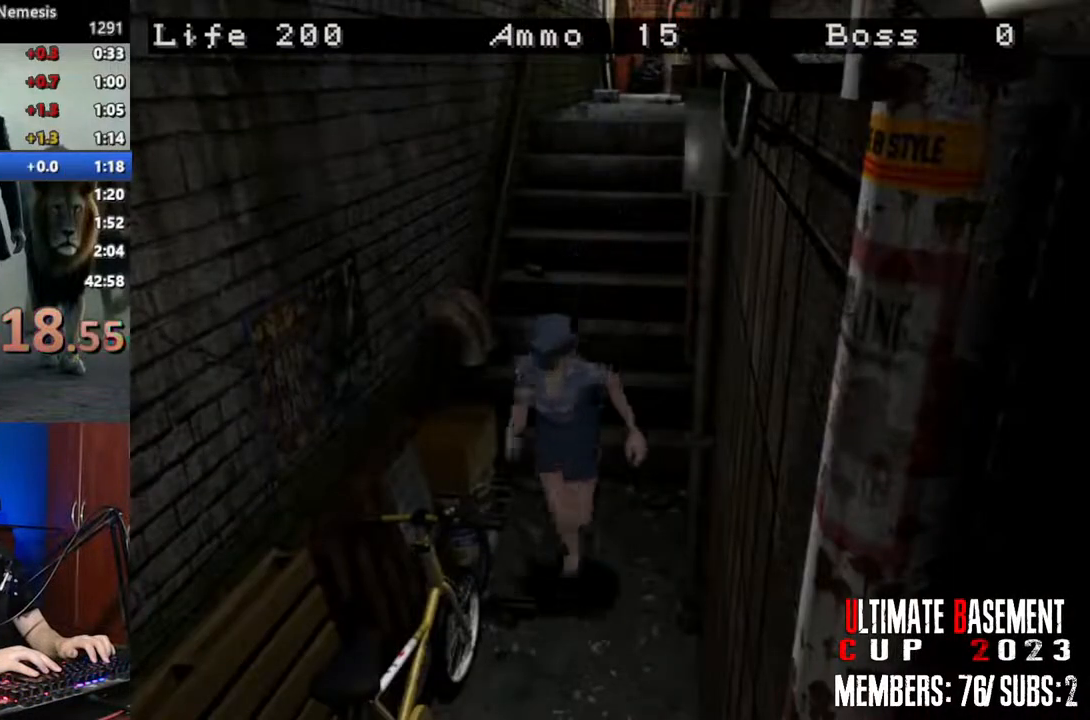
{"keys": ["semicolon", "shift", "w"], "events": [[367, "semicolon", "down"]]}
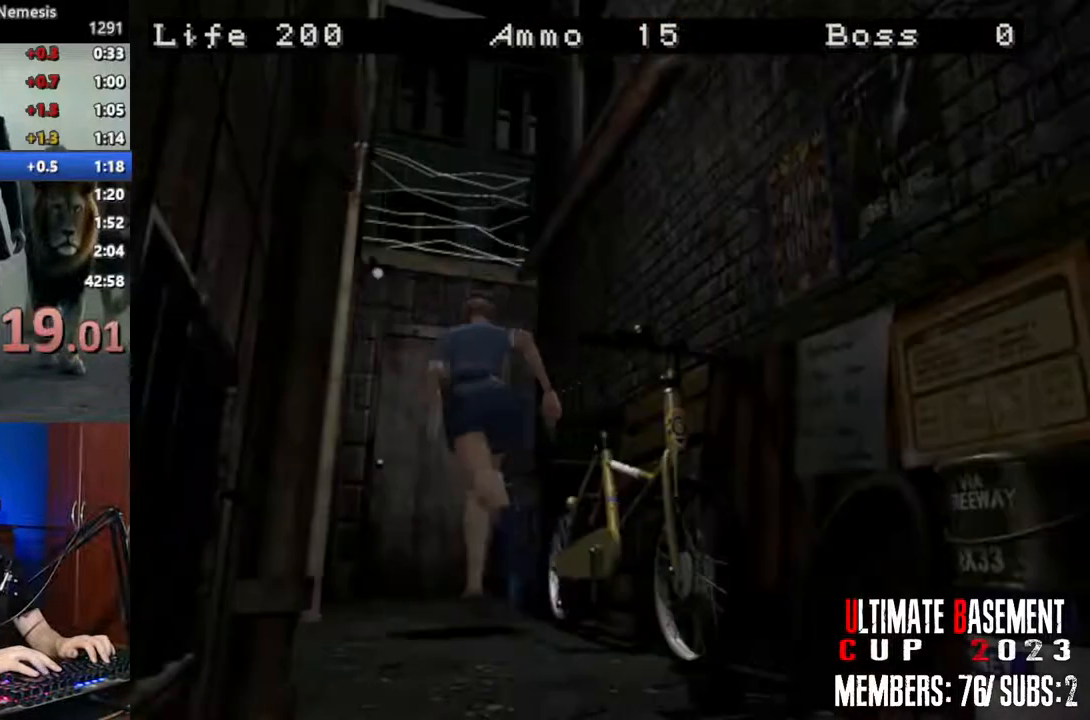
{"keys": ["semicolon", "shift", "w"], "events": []}
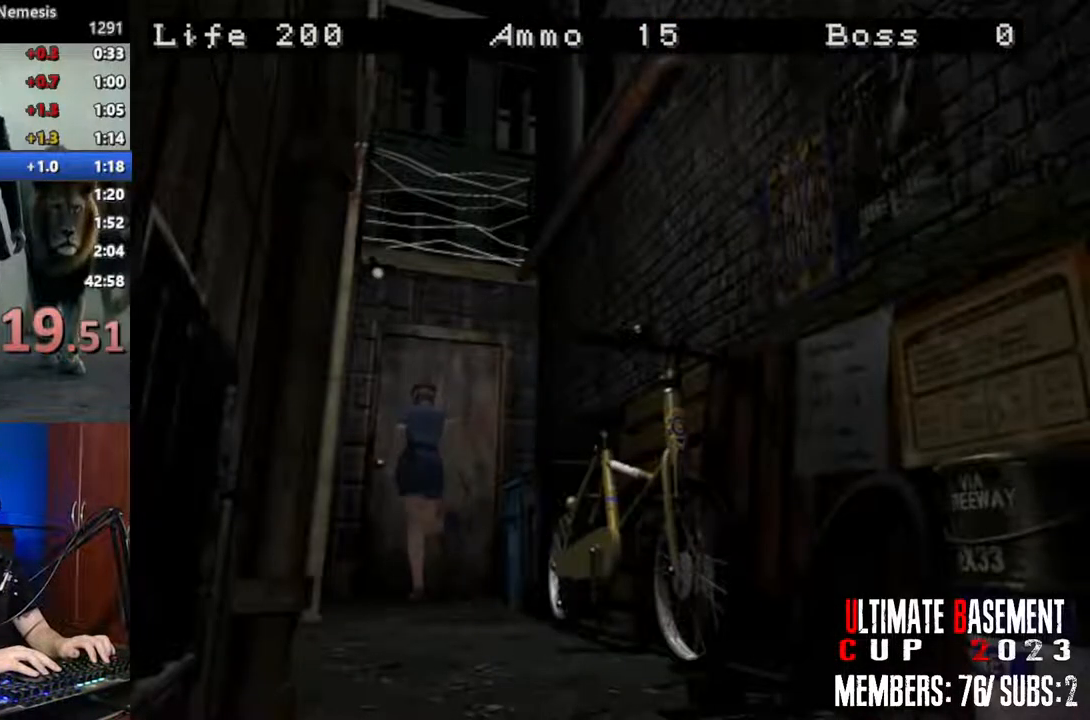
{"keys": ["shift", "space"], "events": [[267, "semicolon", "up"], [300, "w", "up"], [350, "space", "down"]]}
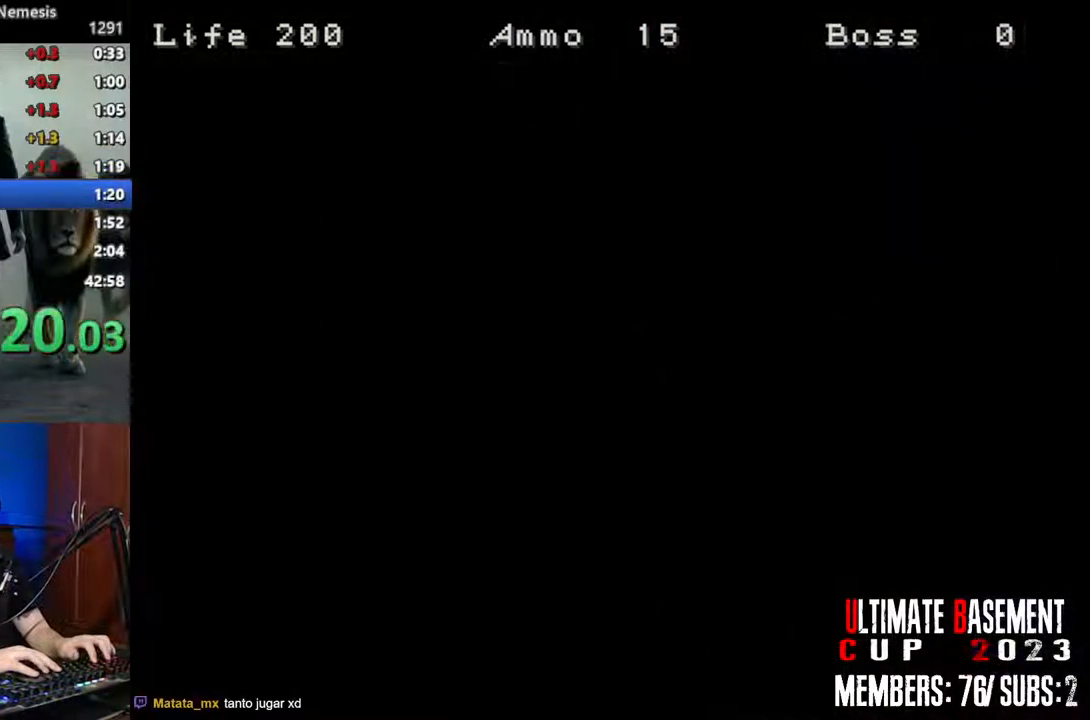
{"keys": ["a", "shift", "w"], "events": [[50, "space", "up"], [183, "a", "down"], [367, "w", "down"]]}
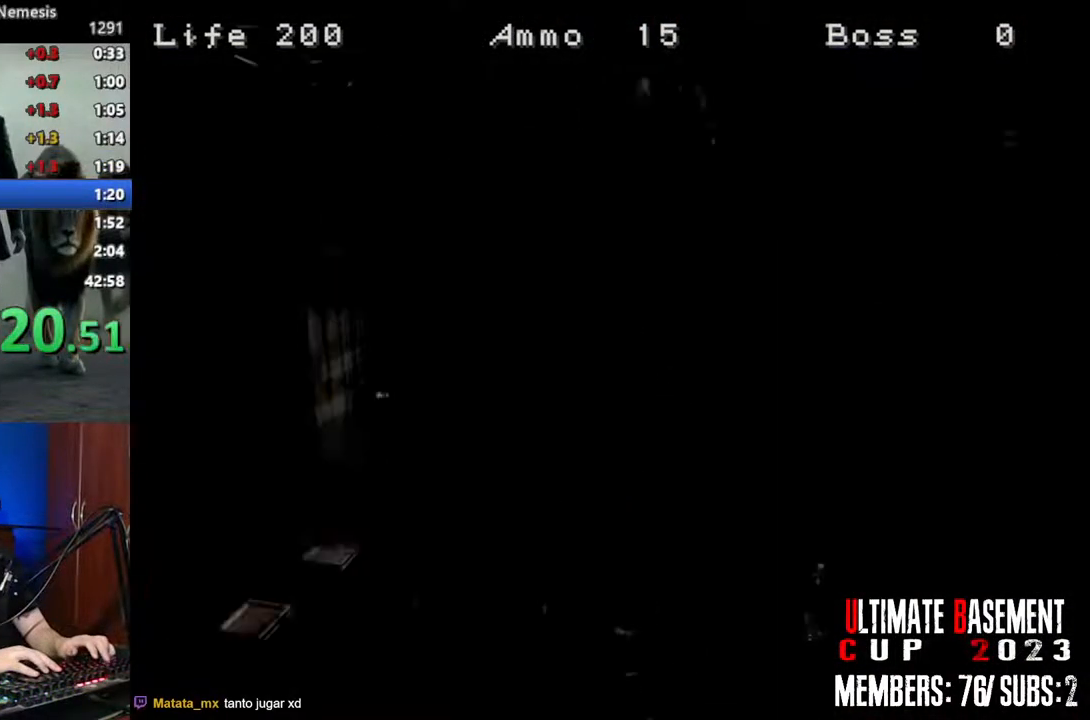
{"keys": ["a", "shift", "w"], "events": []}
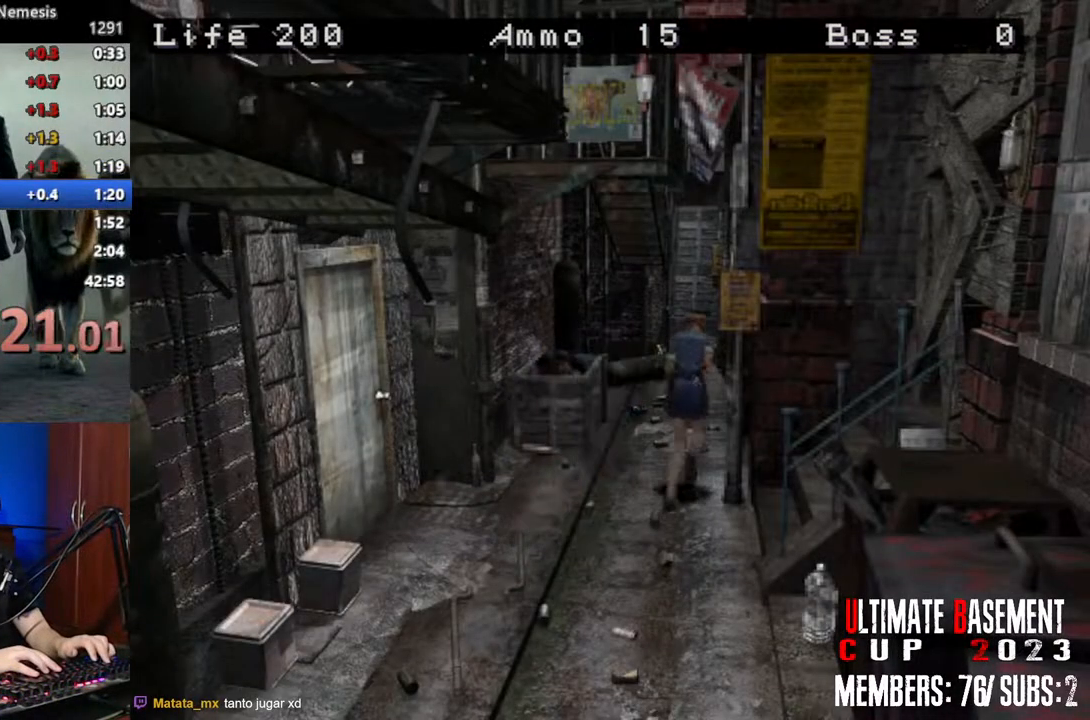
{"keys": ["d", "semicolon", "shift", "w"], "events": [[33, "a", "up"], [33, "semicolon", "down"], [450, "d", "down"]]}
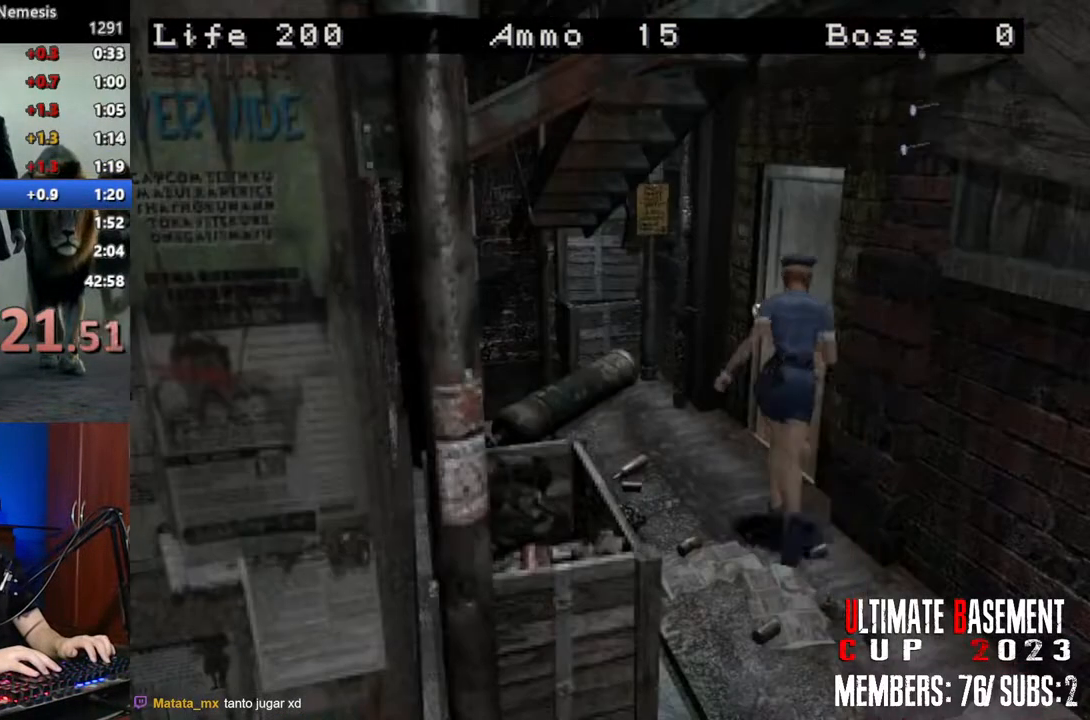
{"keys": ["shift", "space", "w"], "events": [[233, "d", "up"], [283, "semicolon", "up"], [417, "space", "down"]]}
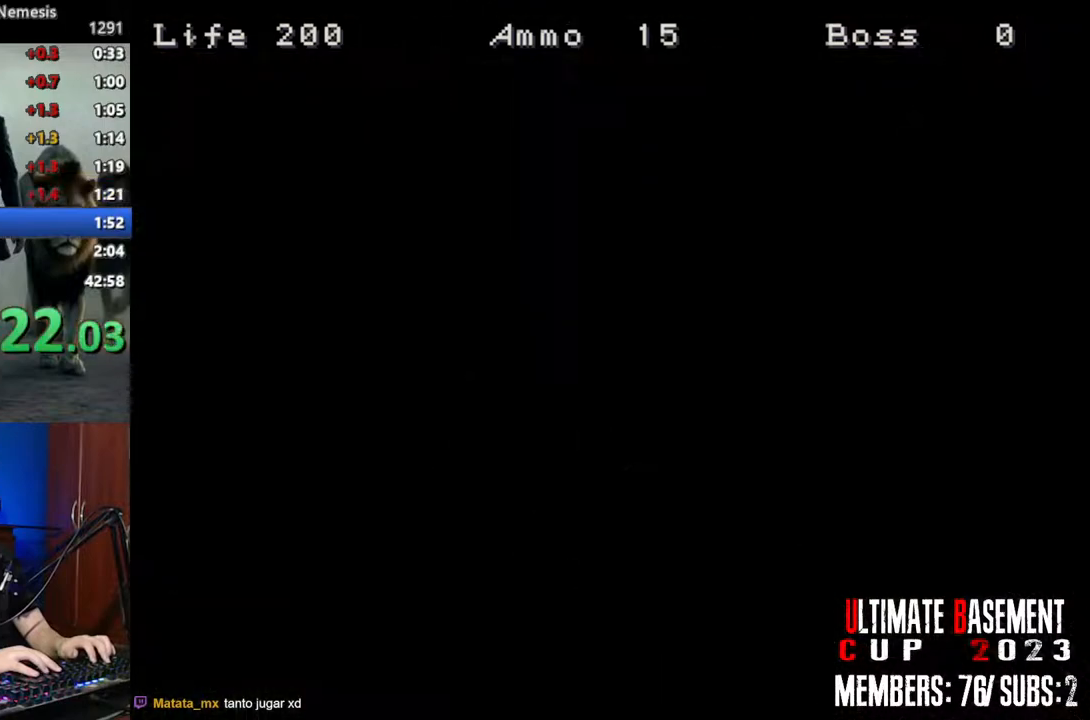
{"keys": ["shift", "w"], "events": [[17, "space", "up"]]}
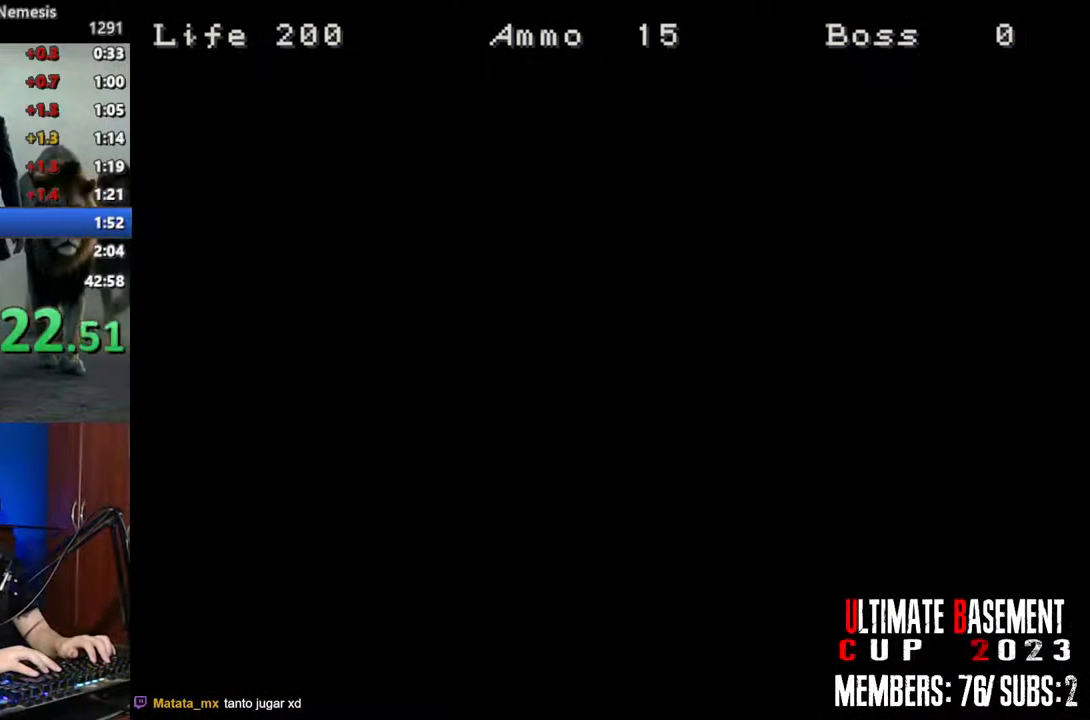
{"keys": ["shift", "w"], "events": []}
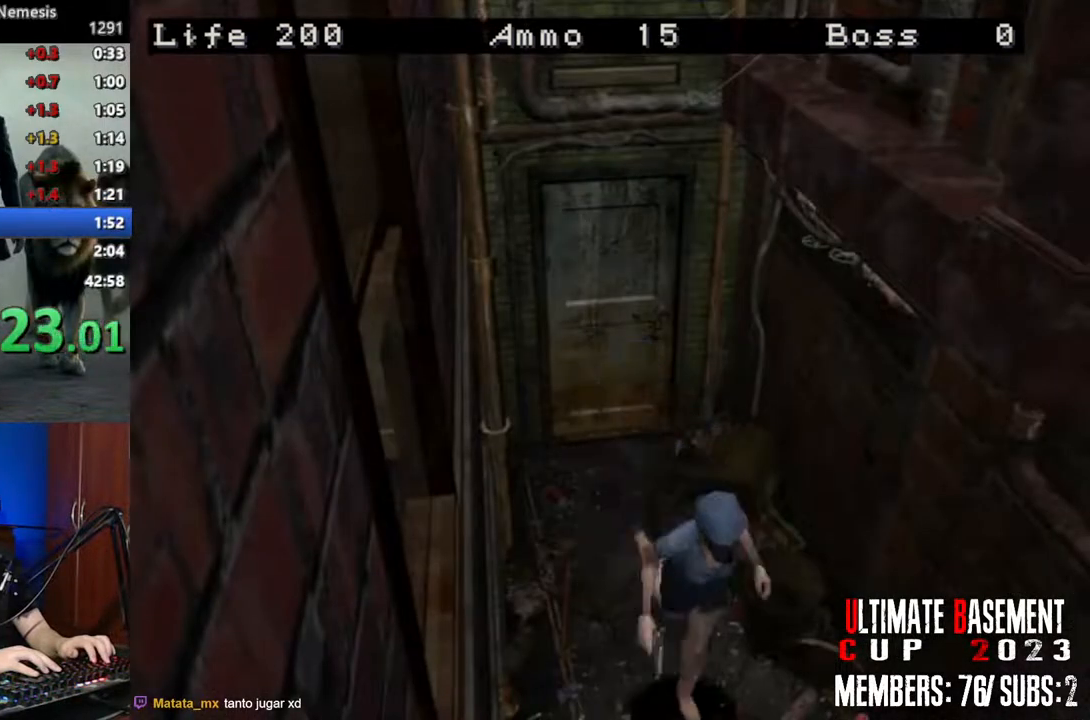
{"keys": ["shift", "w"], "events": []}
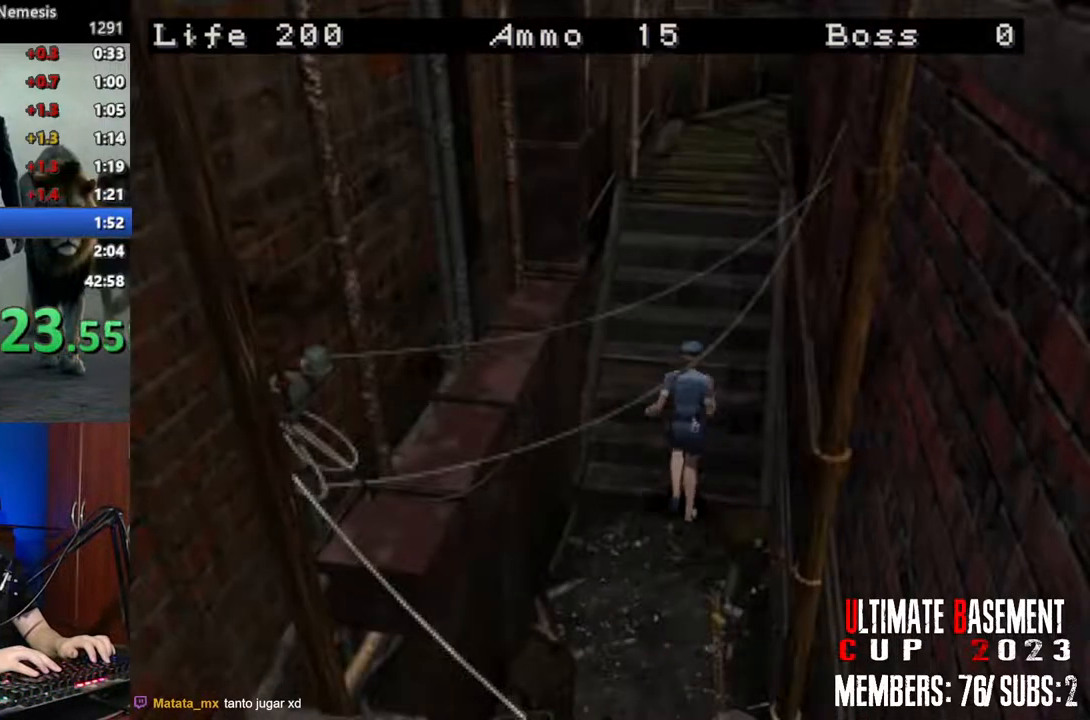
{"keys": ["shift", "w"], "events": []}
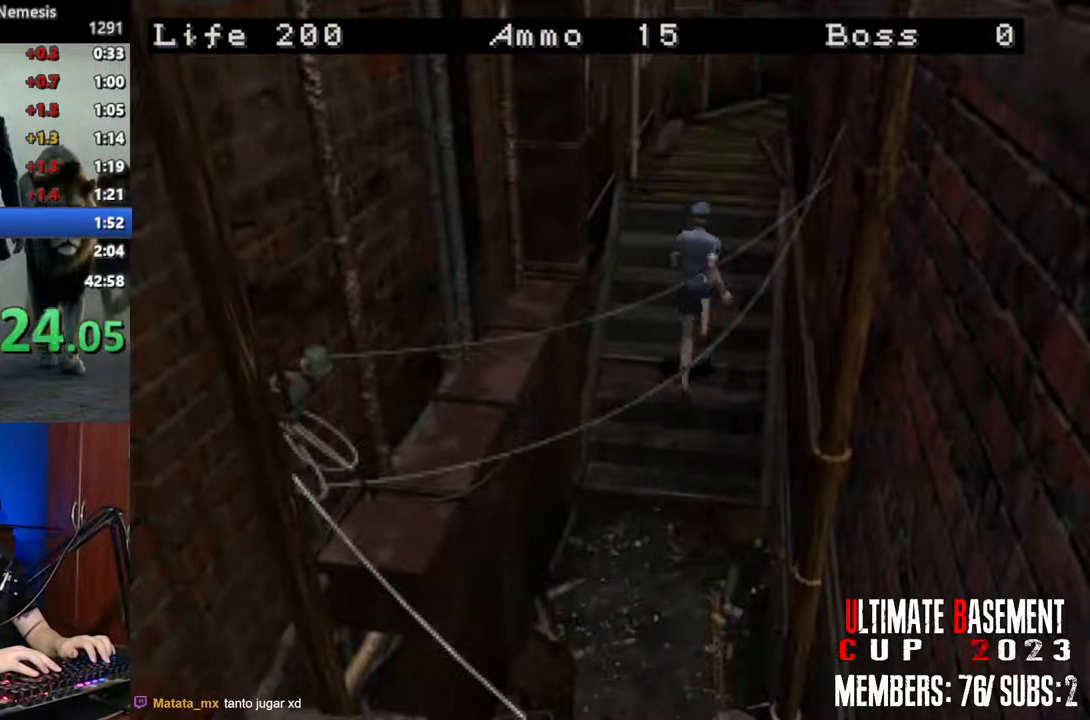
{"keys": ["shift", "w"], "events": []}
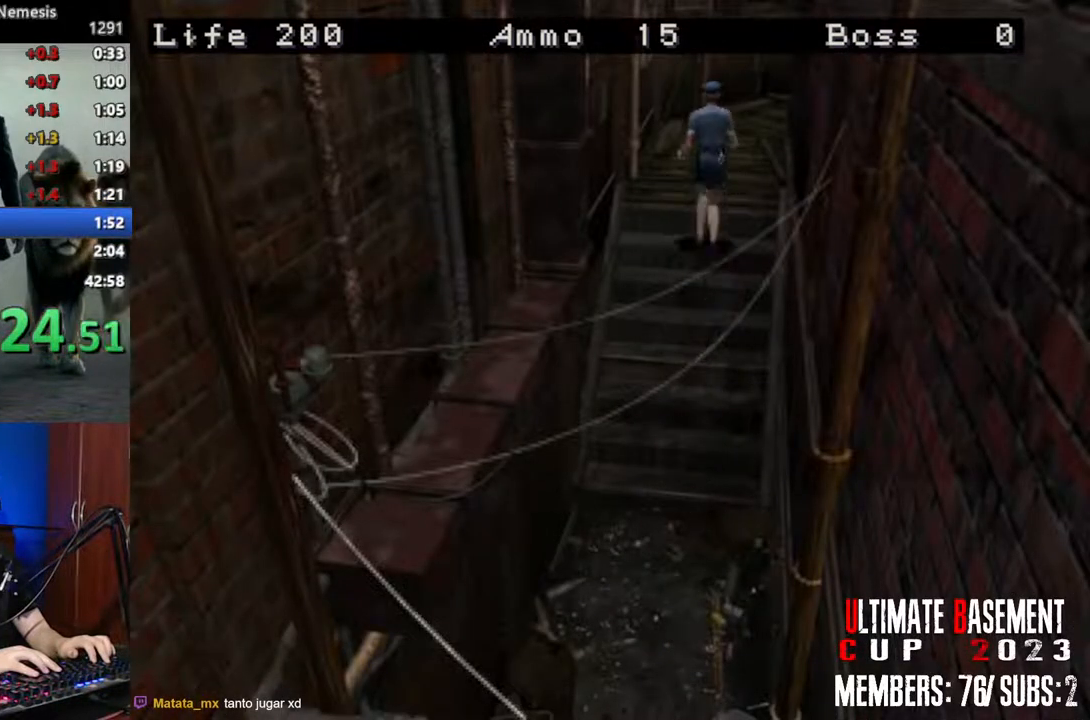
{"keys": ["shift", "w"], "events": []}
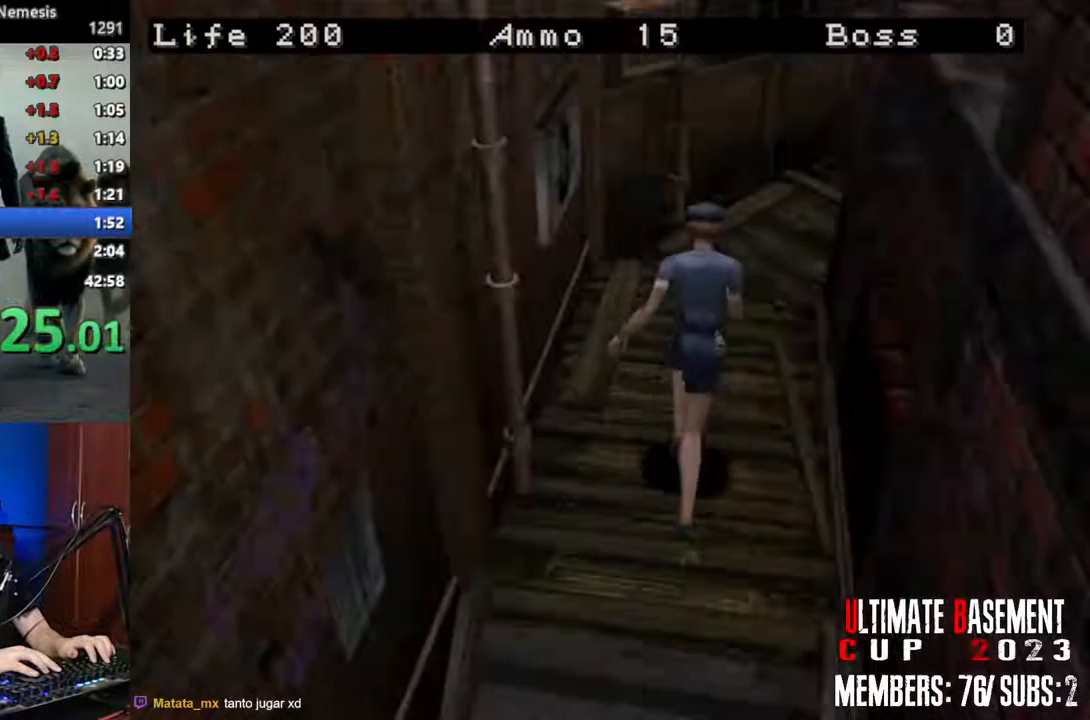
{"keys": ["d", "shift", "w"], "events": [[383, "d", "down"]]}